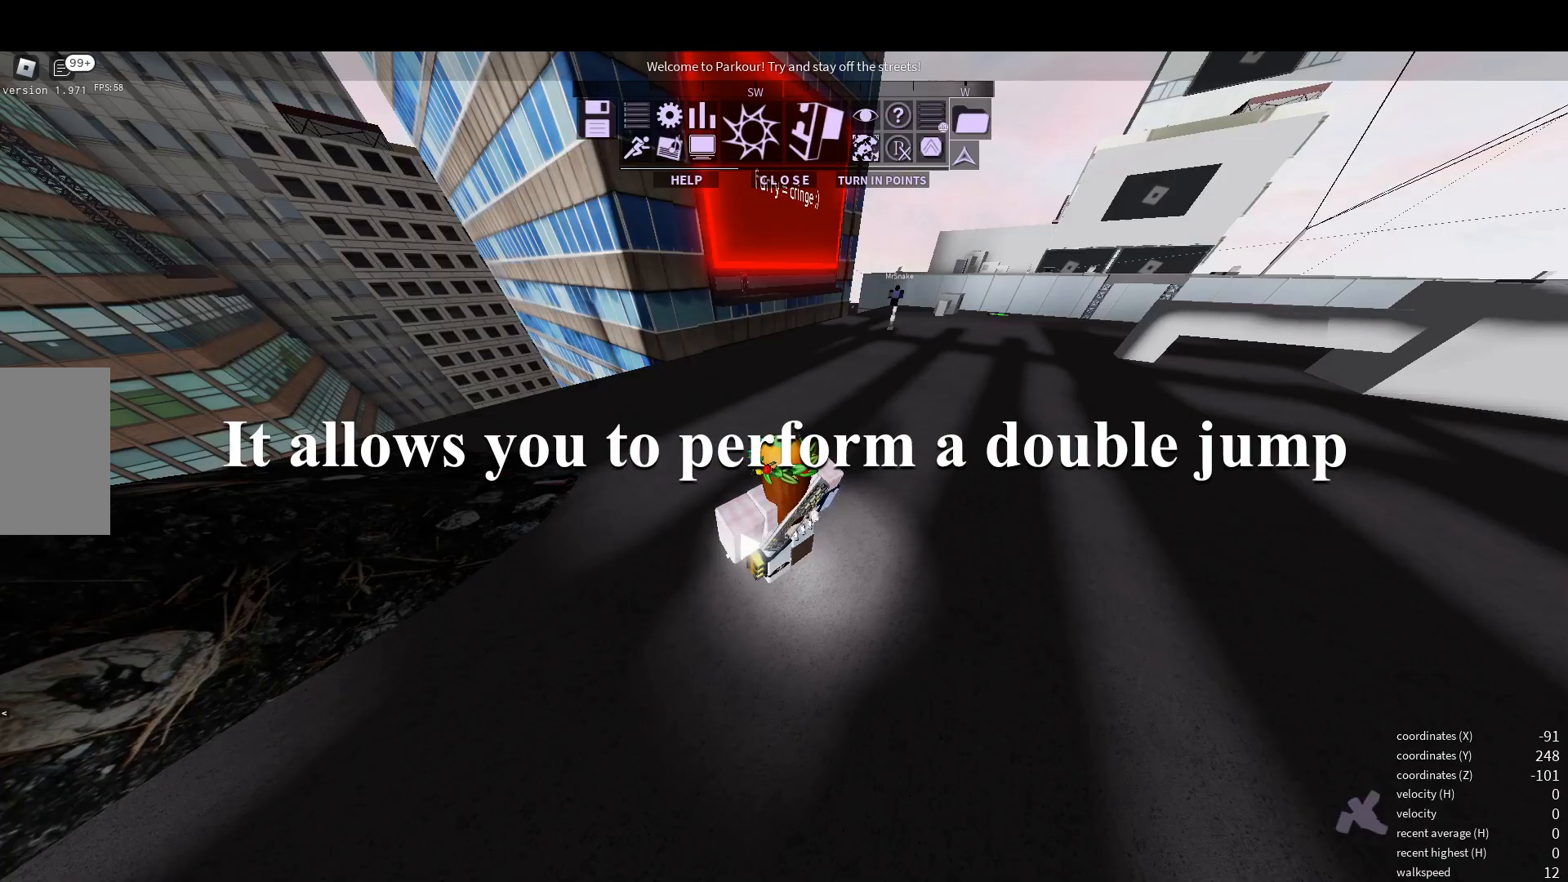
Gameplay with keyboard and mouse; each line is a JSON object with the keys and mouse buttons held at the frame after it. "events" lists presses ("down") and releases ("up") of "a", "d", "e", "s", "shift", "space", "w", "x" and "mouse_wheel" between this image and that frame as [ms after this image, input, new state], when the widget could be followed in between. "mouse_wheel" = the "wheel" button of the "mouse" list. No other keys are recorded. "wheel" means that the mouse wheel is clicked or scrolled. Mouse movement is not recorded.
{"keys": [], "mouse": [], "events": []}
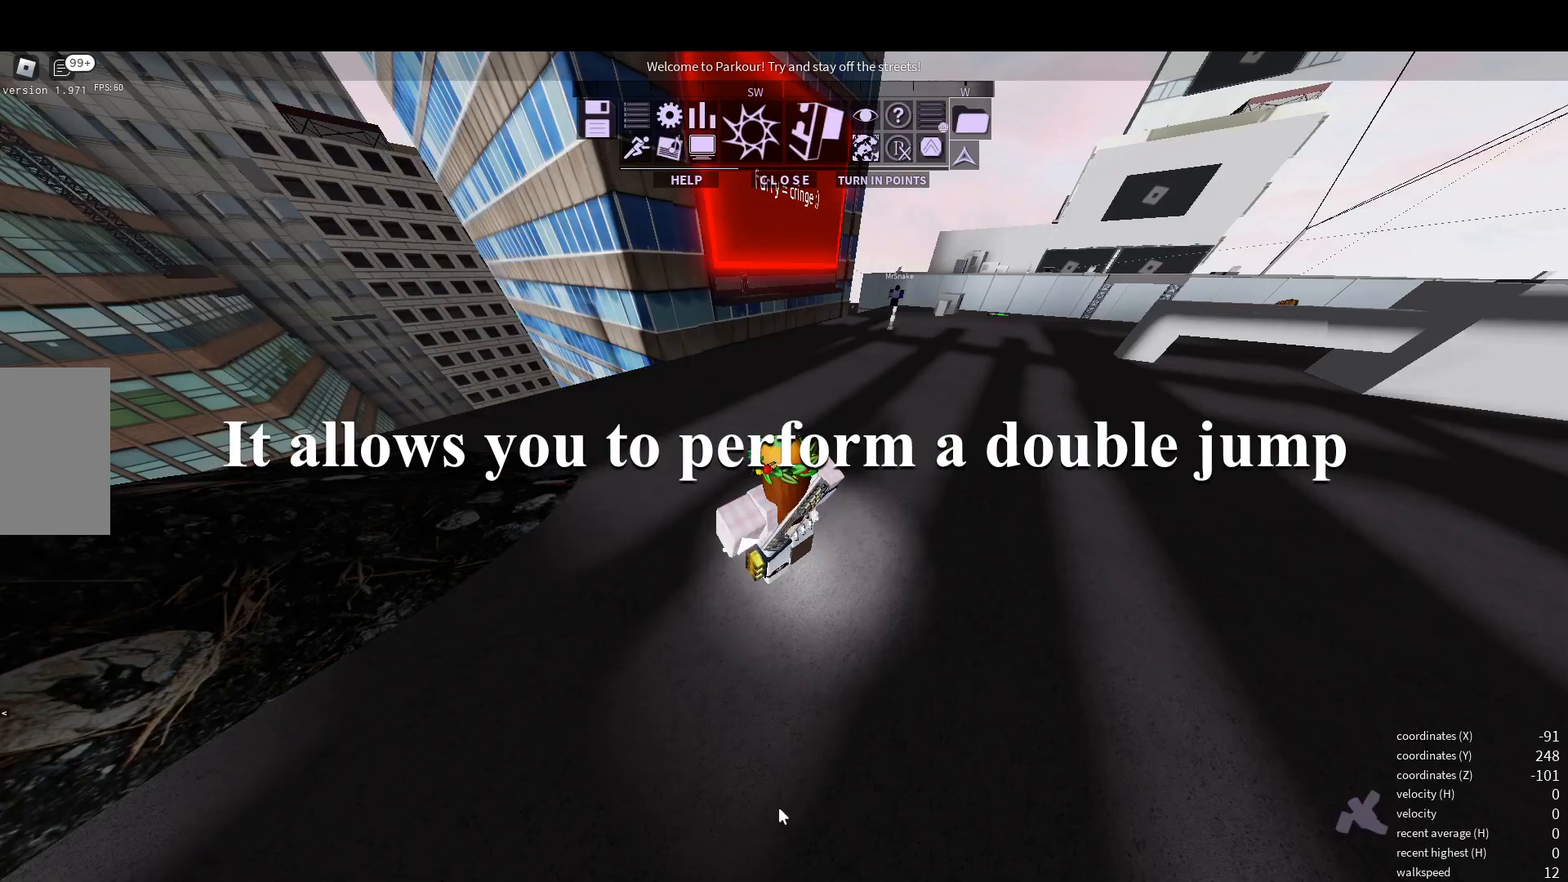
{"keys": ["w"], "mouse": [], "events": [[233, "w", "down"]]}
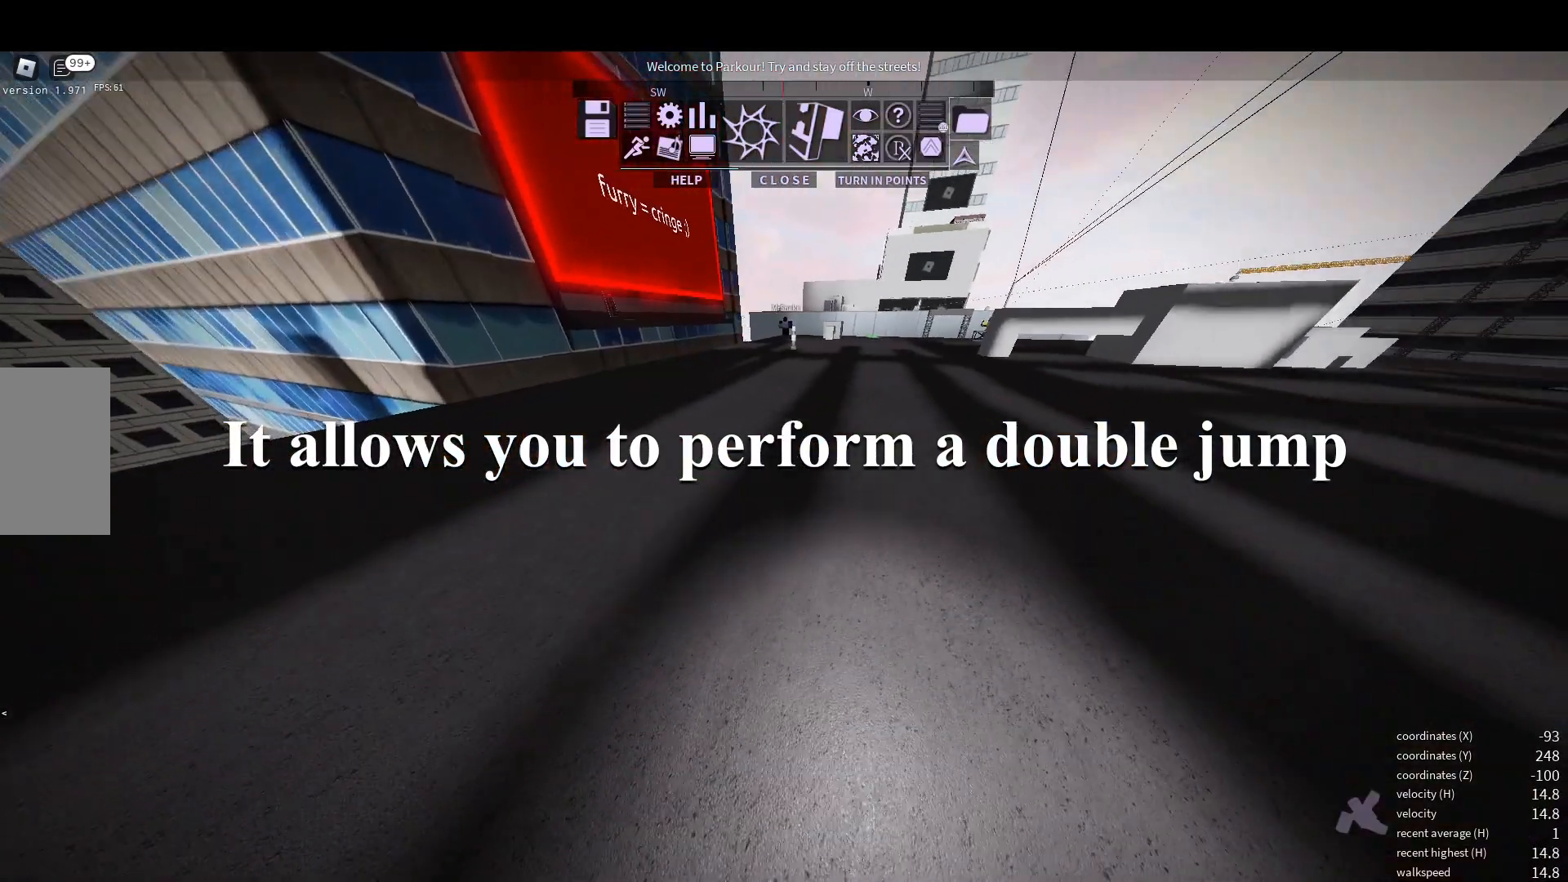
{"keys": ["space", "w"], "mouse": ["wheel"], "events": [[400, "mouse_wheel", "down"], [483, "space", "down"]]}
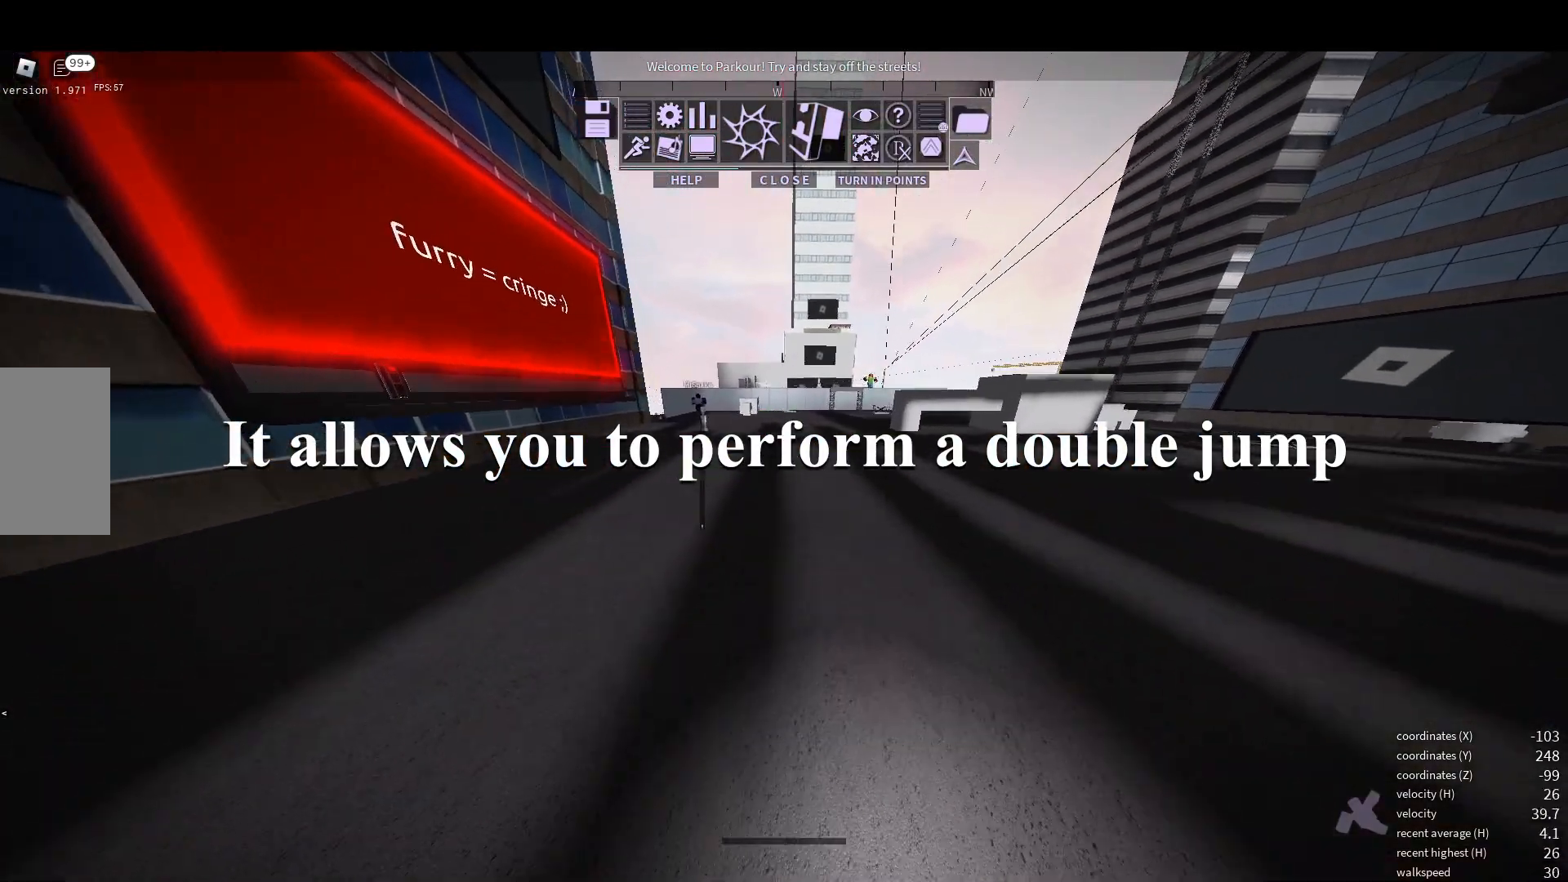
{"keys": ["w"], "mouse": [], "events": [[33, "mouse_wheel", "up"], [50, "space", "up"], [417, "space", "down"], [483, "space", "up"]]}
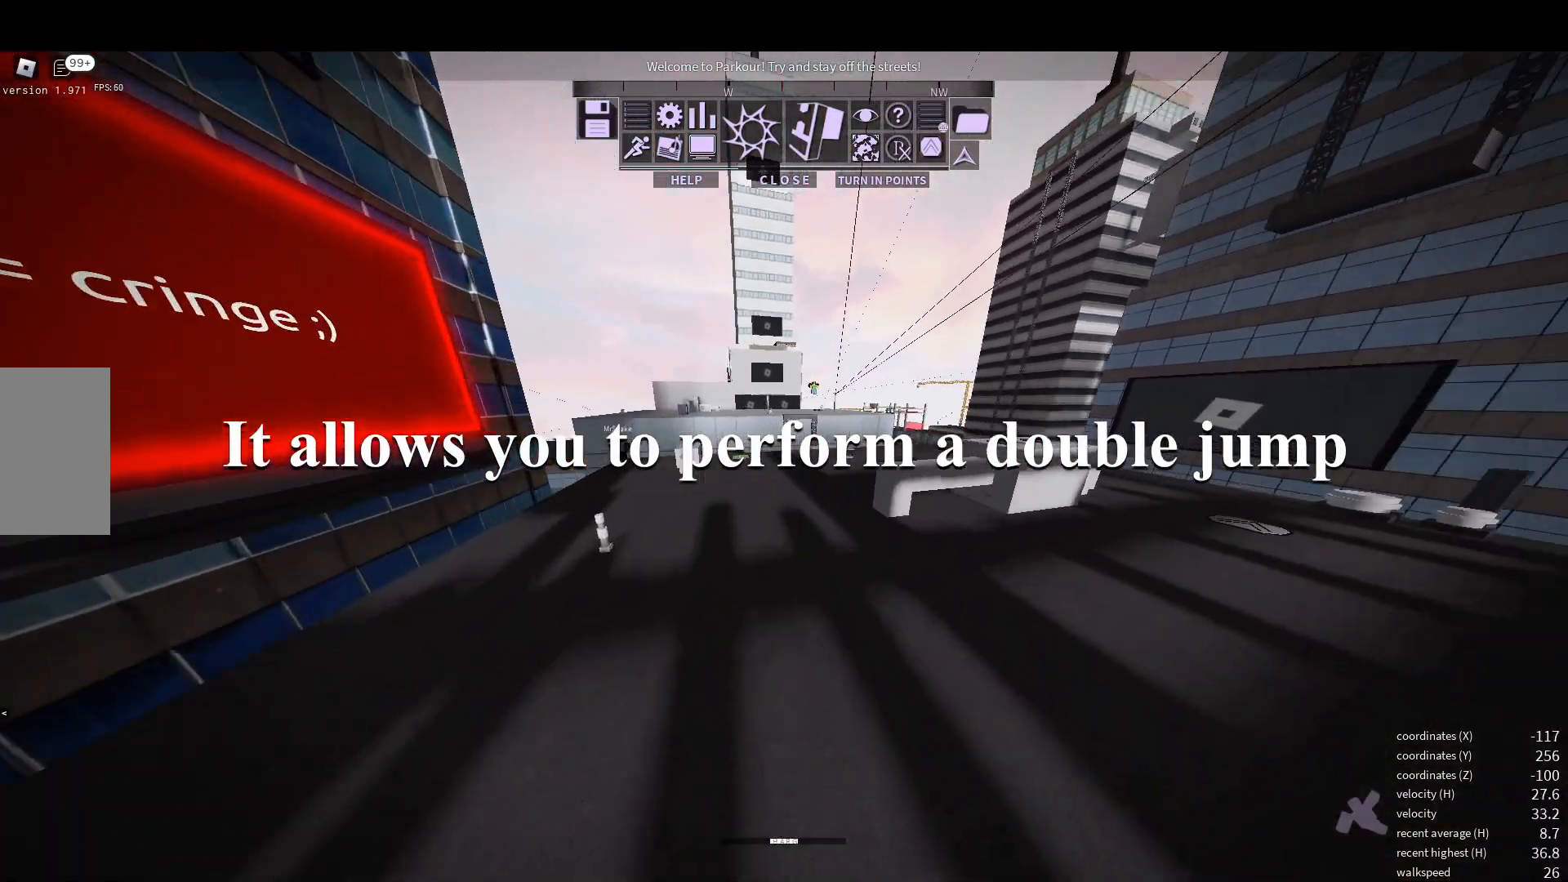
{"keys": ["w"], "mouse": [], "events": []}
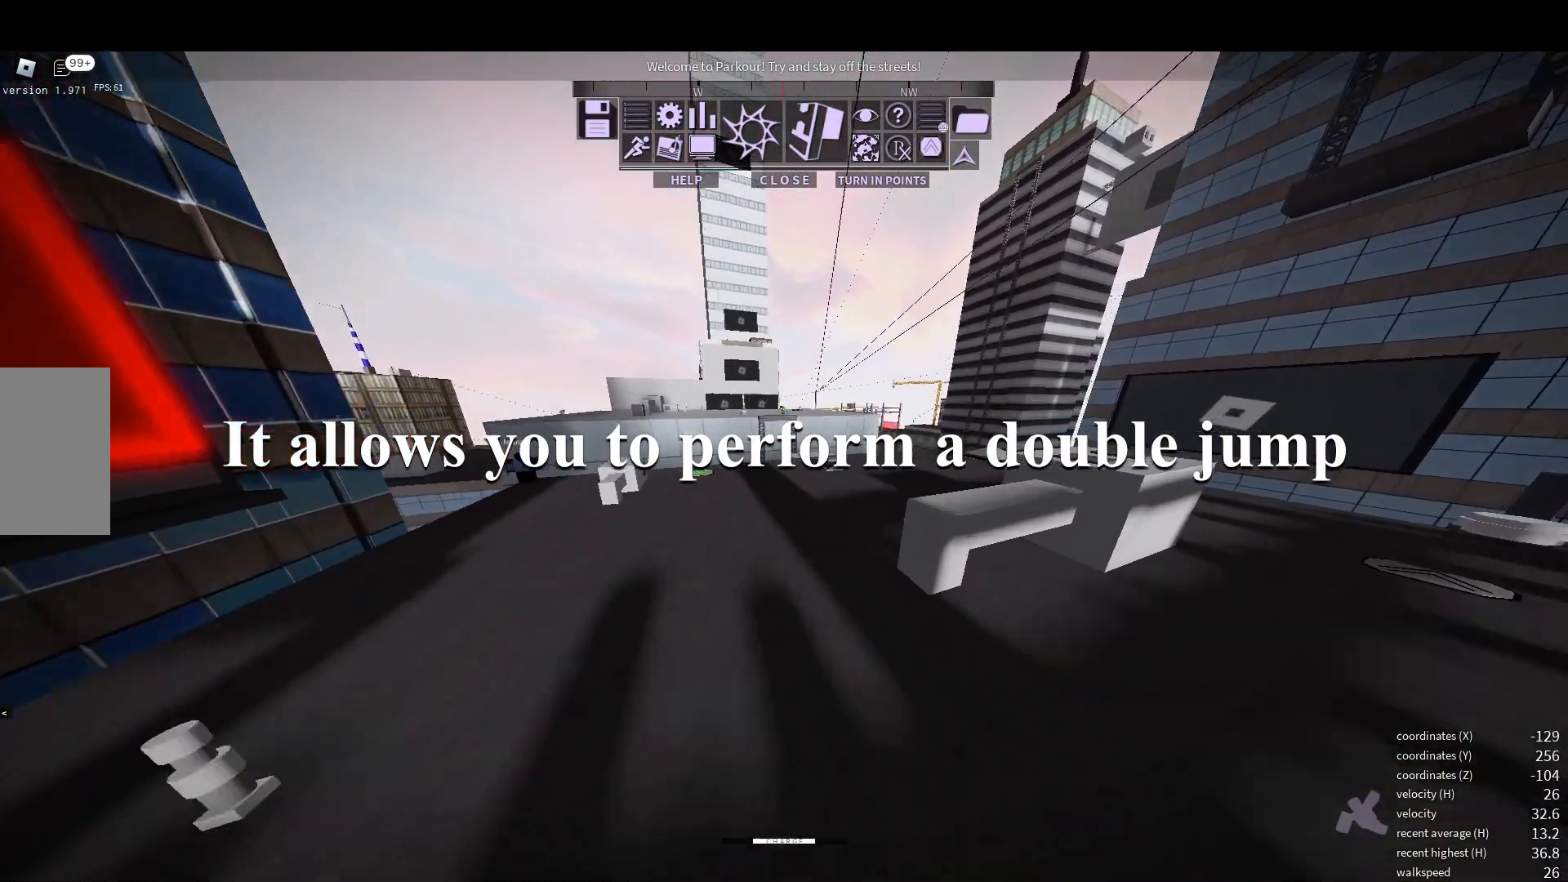
{"keys": ["shift", "w"], "mouse": [], "events": [[183, "shift", "down"]]}
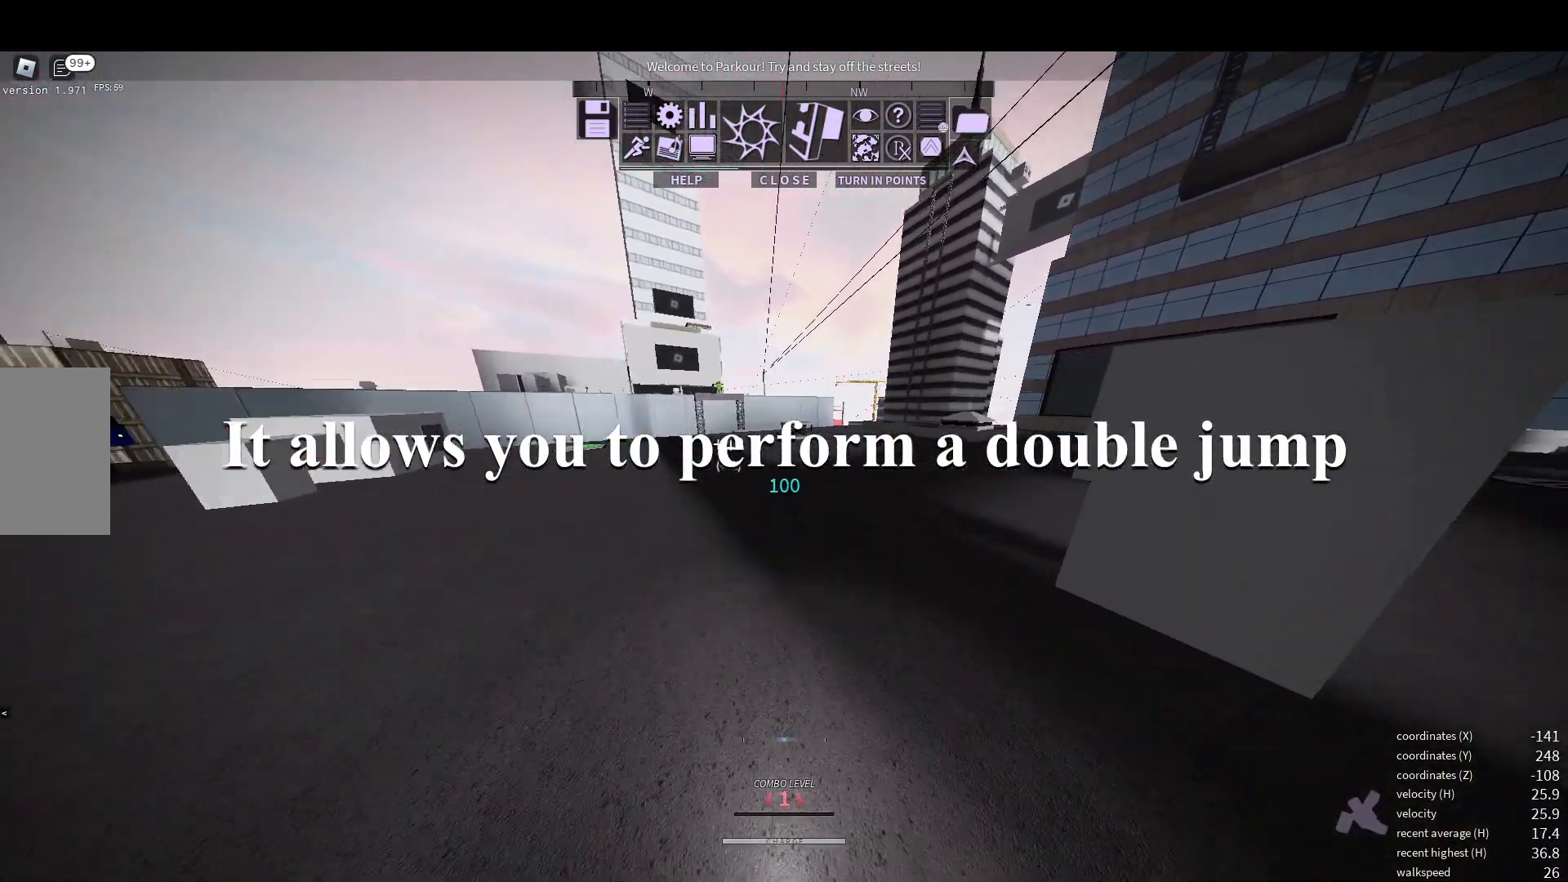
{"keys": ["space", "w"], "mouse": [], "events": [[33, "shift", "up"], [367, "mouse_wheel", "down"], [467, "space", "down"], [483, "mouse_wheel", "up"]]}
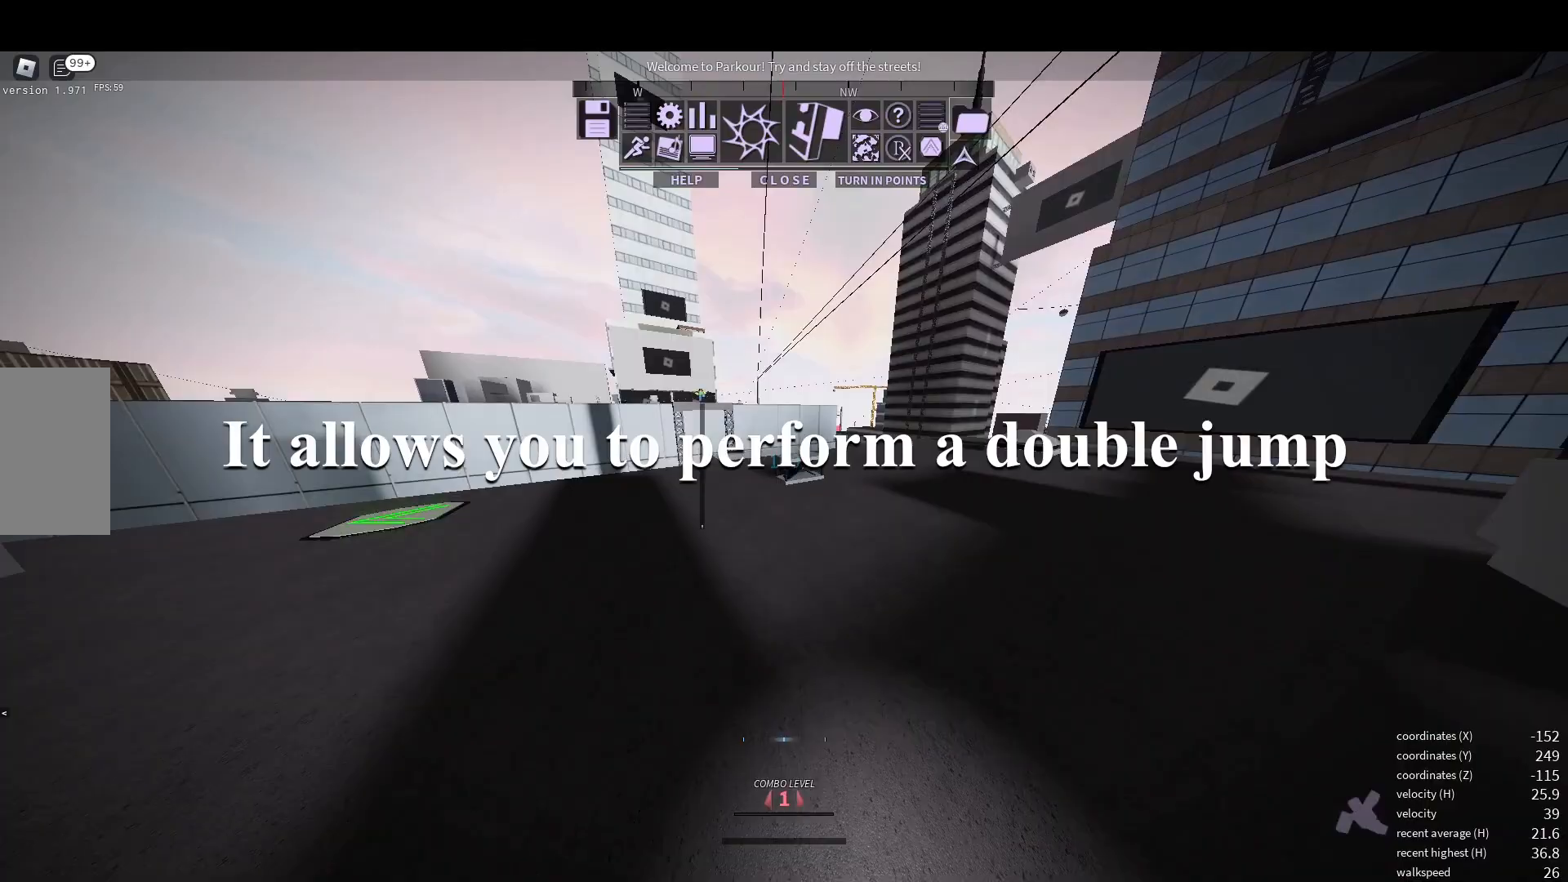
{"keys": ["w"], "mouse": [], "events": [[17, "space", "up"], [267, "space", "down"], [317, "space", "up"]]}
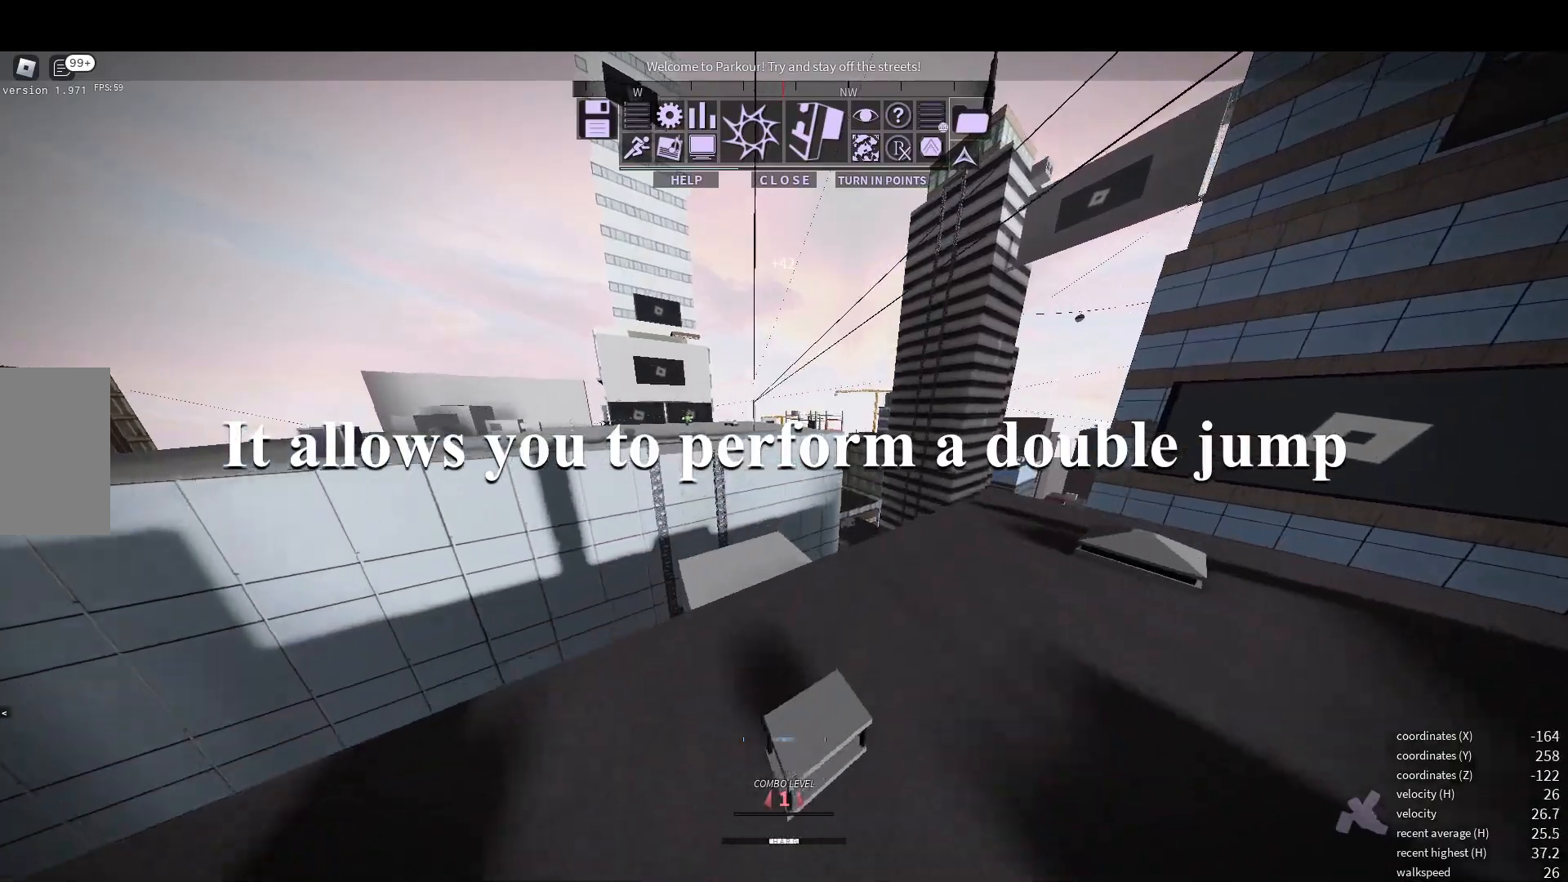
{"keys": ["w"], "mouse": [], "events": []}
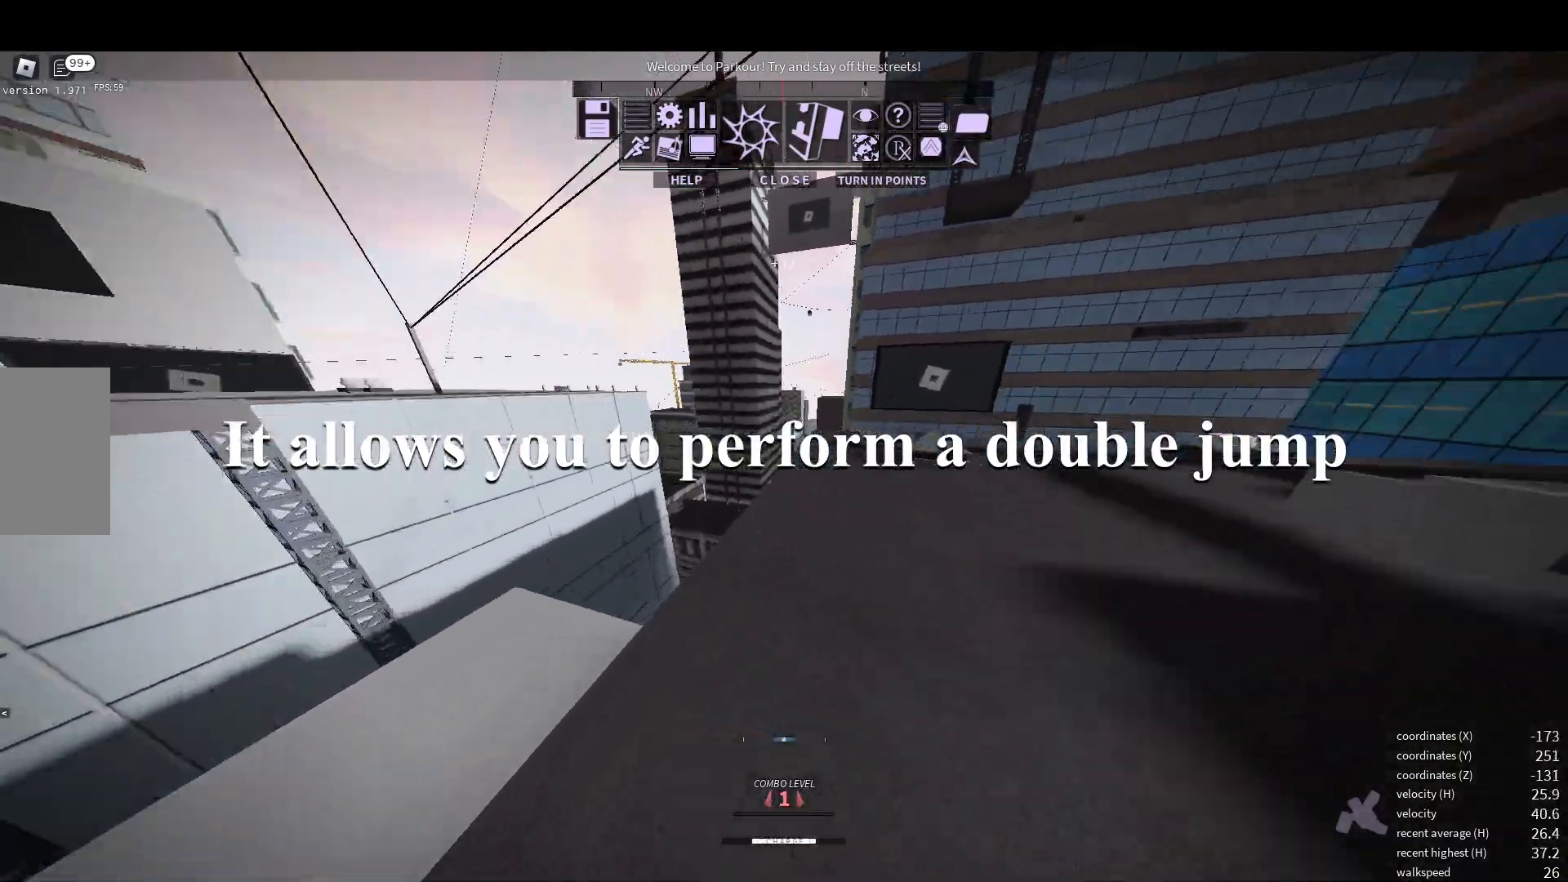
{"keys": ["w"], "mouse": [], "events": [[17, "shift", "down"], [300, "shift", "up"]]}
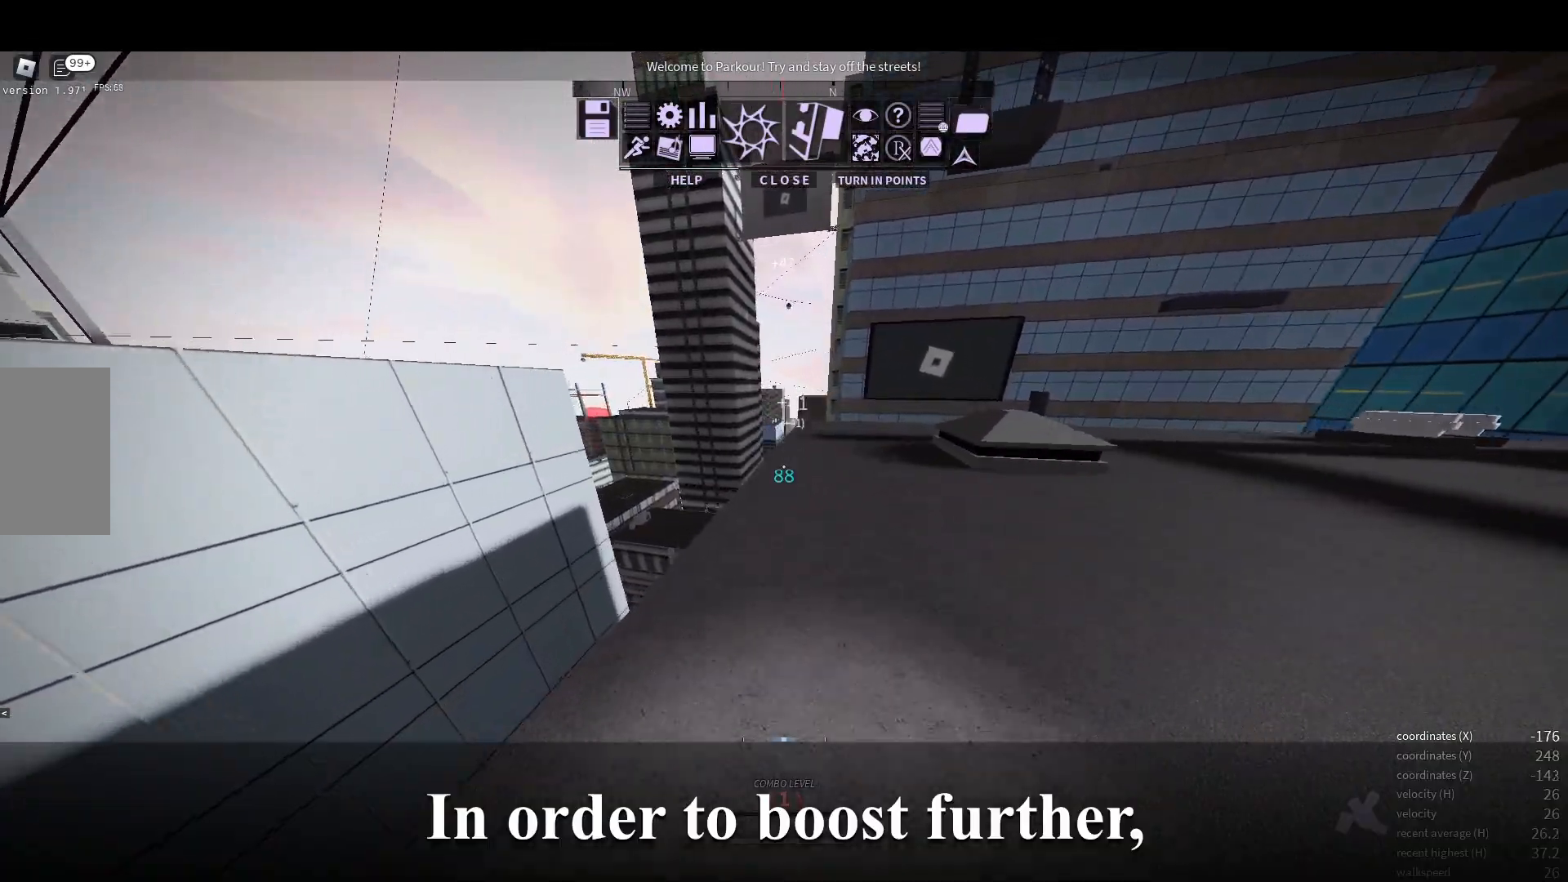
{"keys": ["shift", "w"], "mouse": [], "events": [[17, "shift", "down"]]}
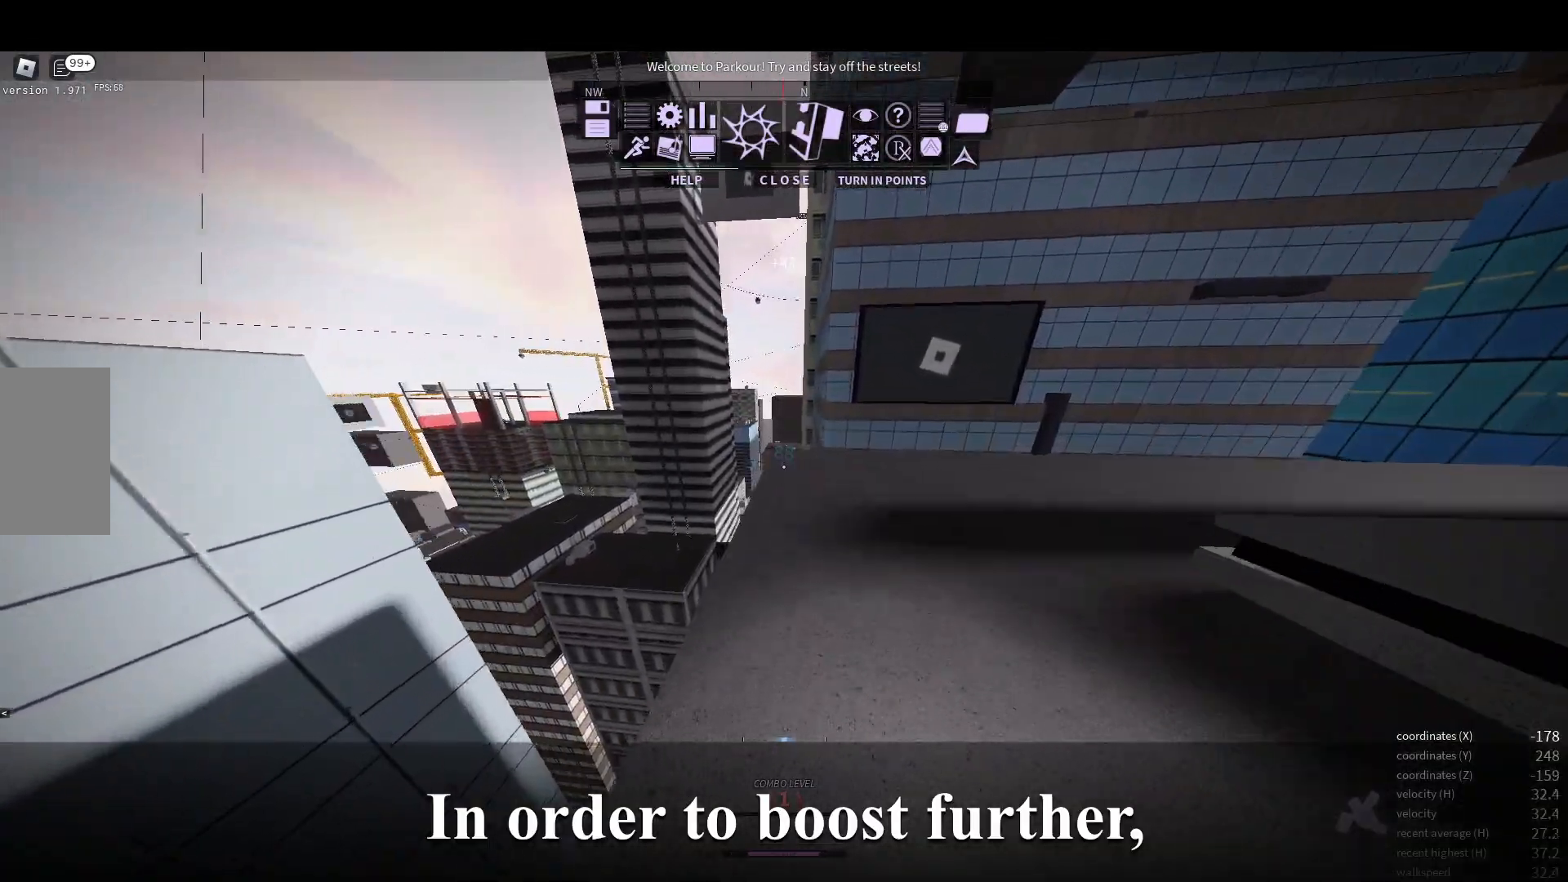
{"keys": ["space", "w"], "mouse": [], "events": [[50, "shift", "up"], [367, "mouse_wheel", "down"], [417, "space", "down"], [483, "mouse_wheel", "up"]]}
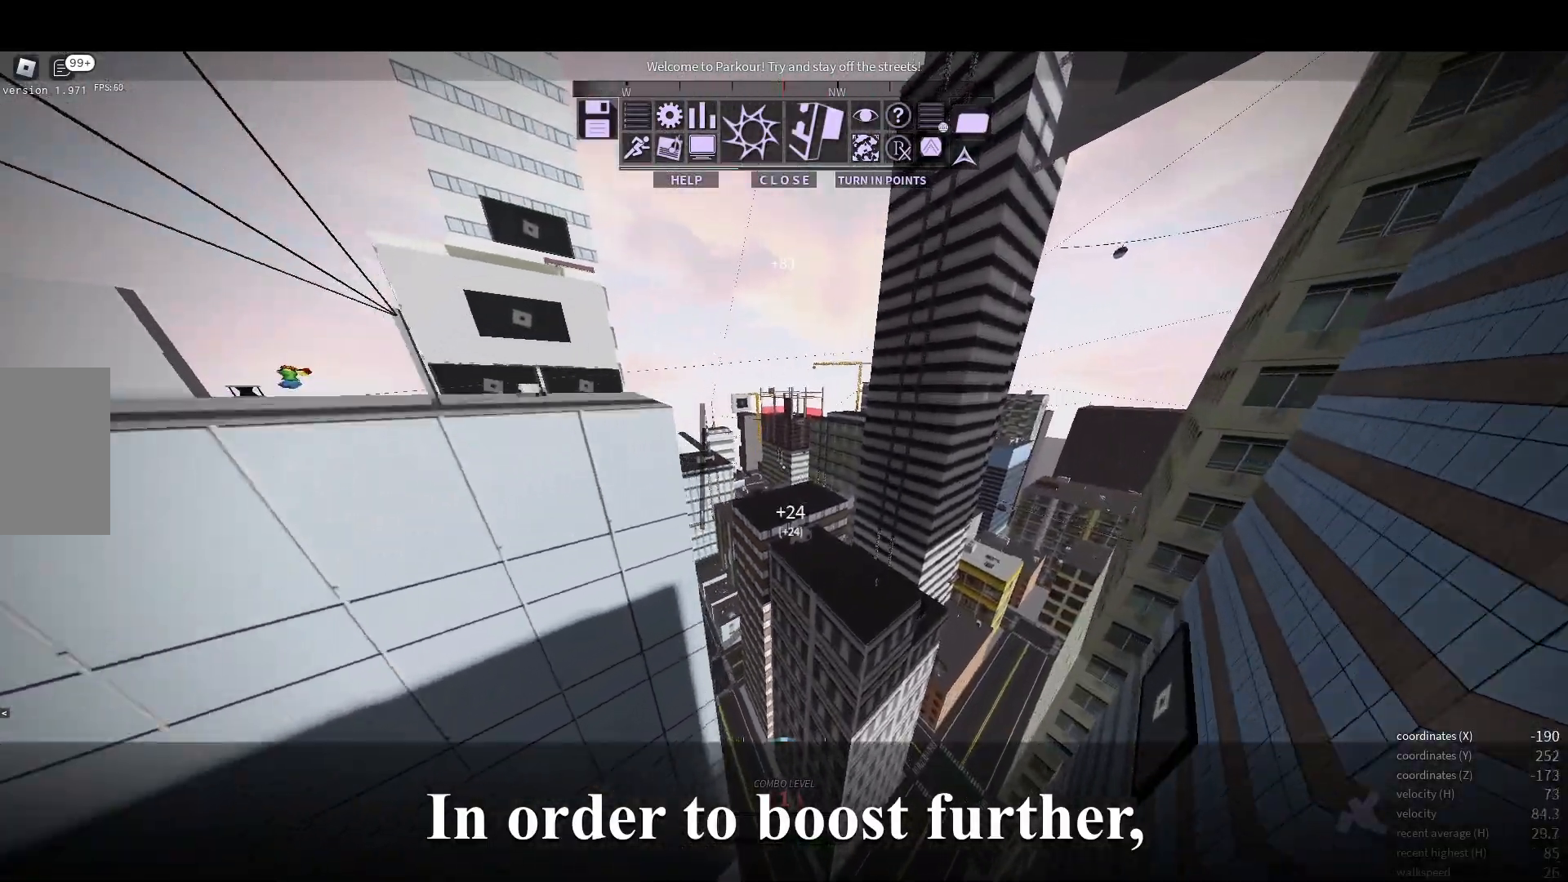
{"keys": ["w"], "mouse": [], "events": [[33, "space", "up"], [317, "d", "down"], [467, "d", "up"]]}
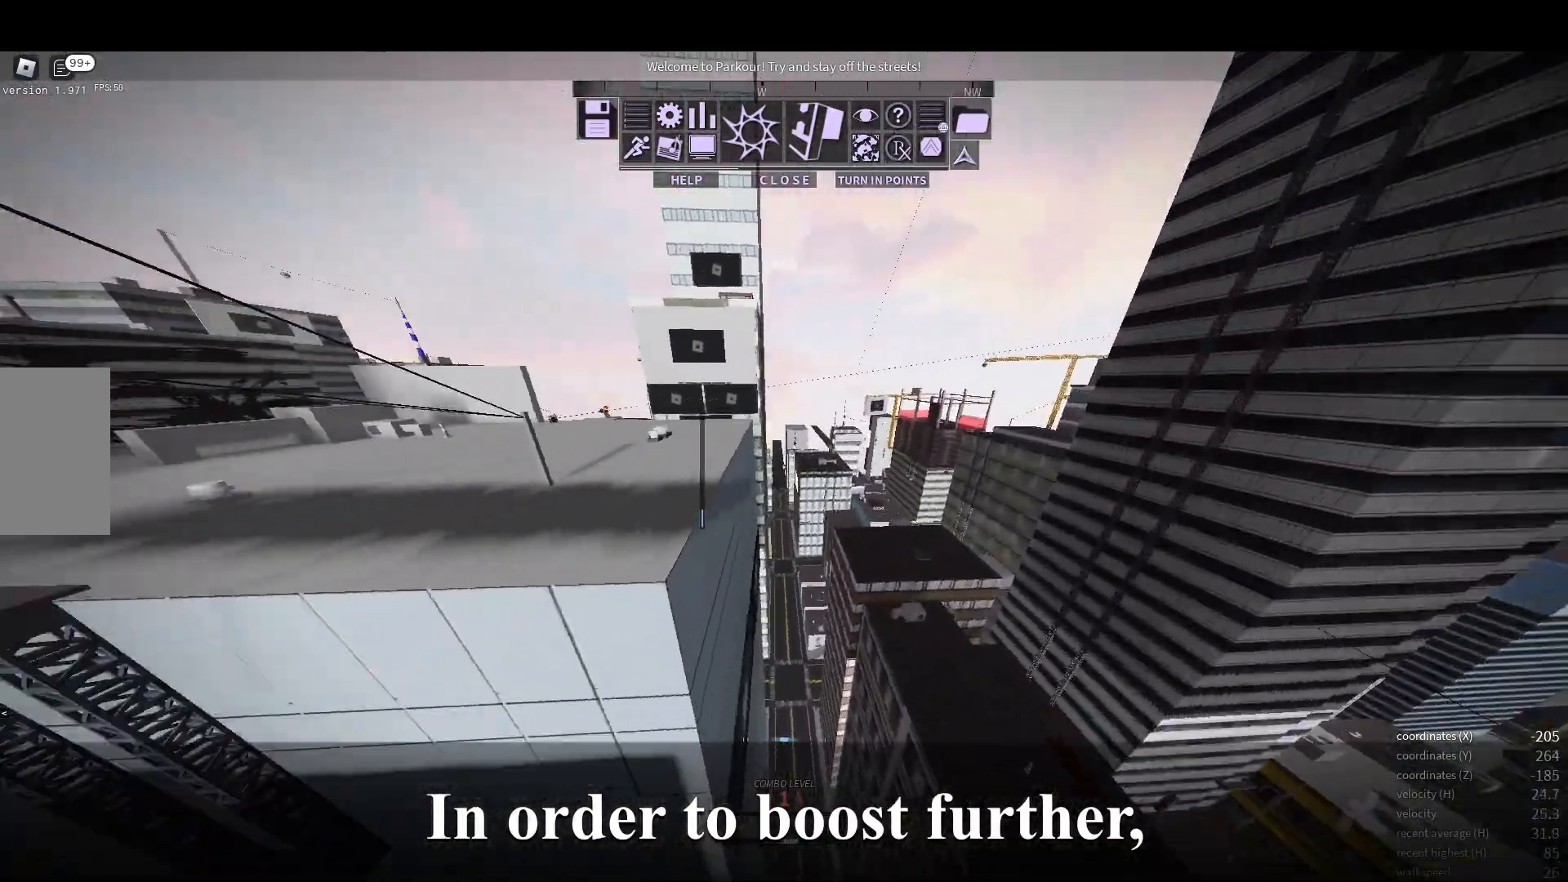
{"keys": ["w"], "mouse": [], "events": []}
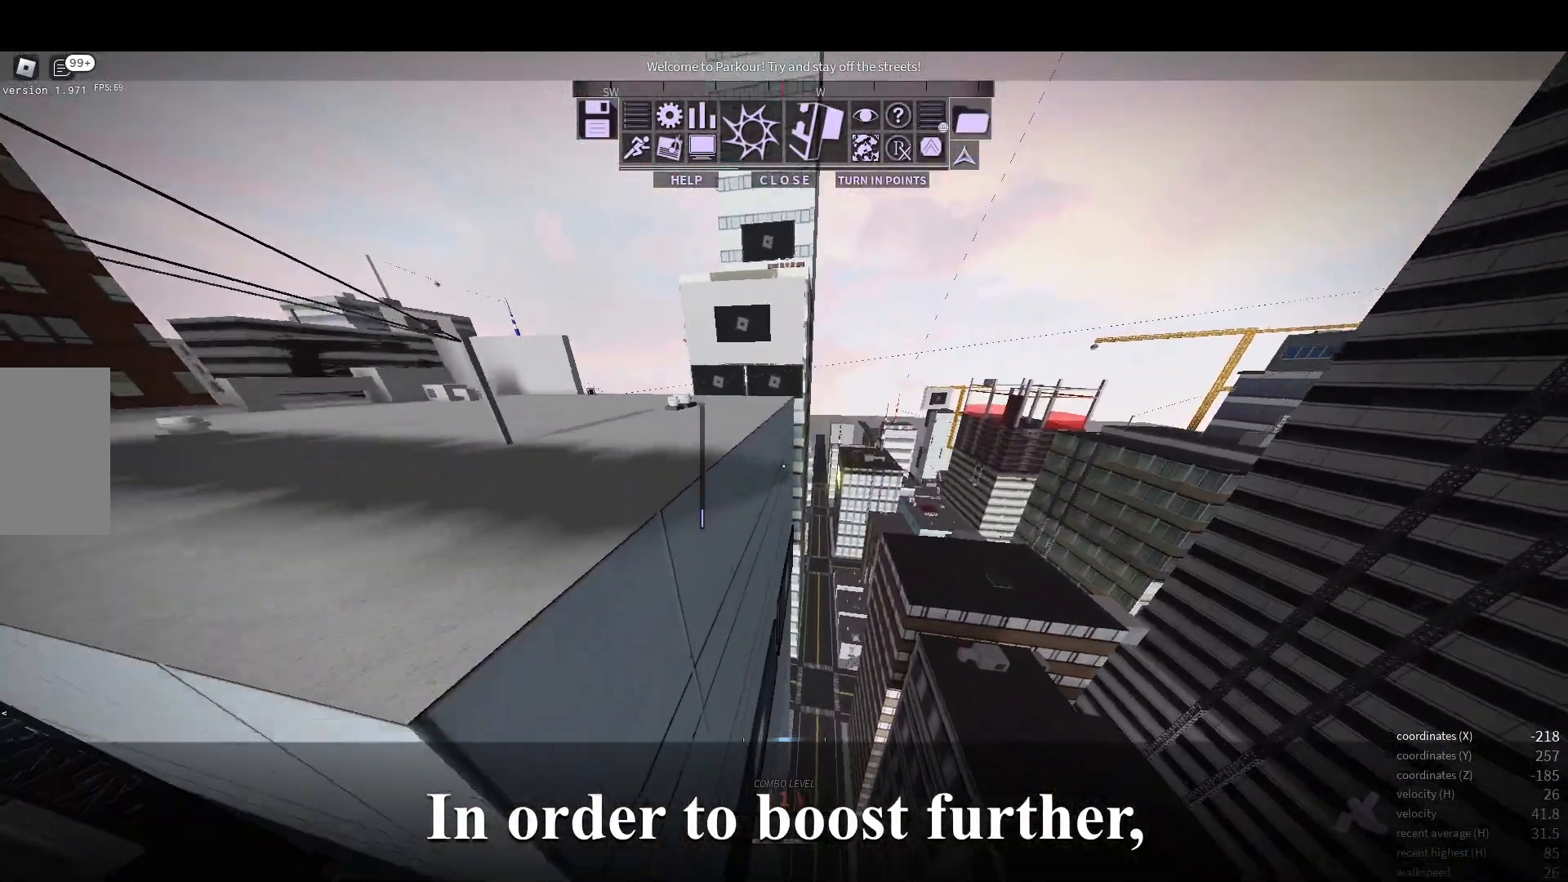
{"keys": ["shift", "w"], "mouse": [], "events": [[433, "shift", "down"]]}
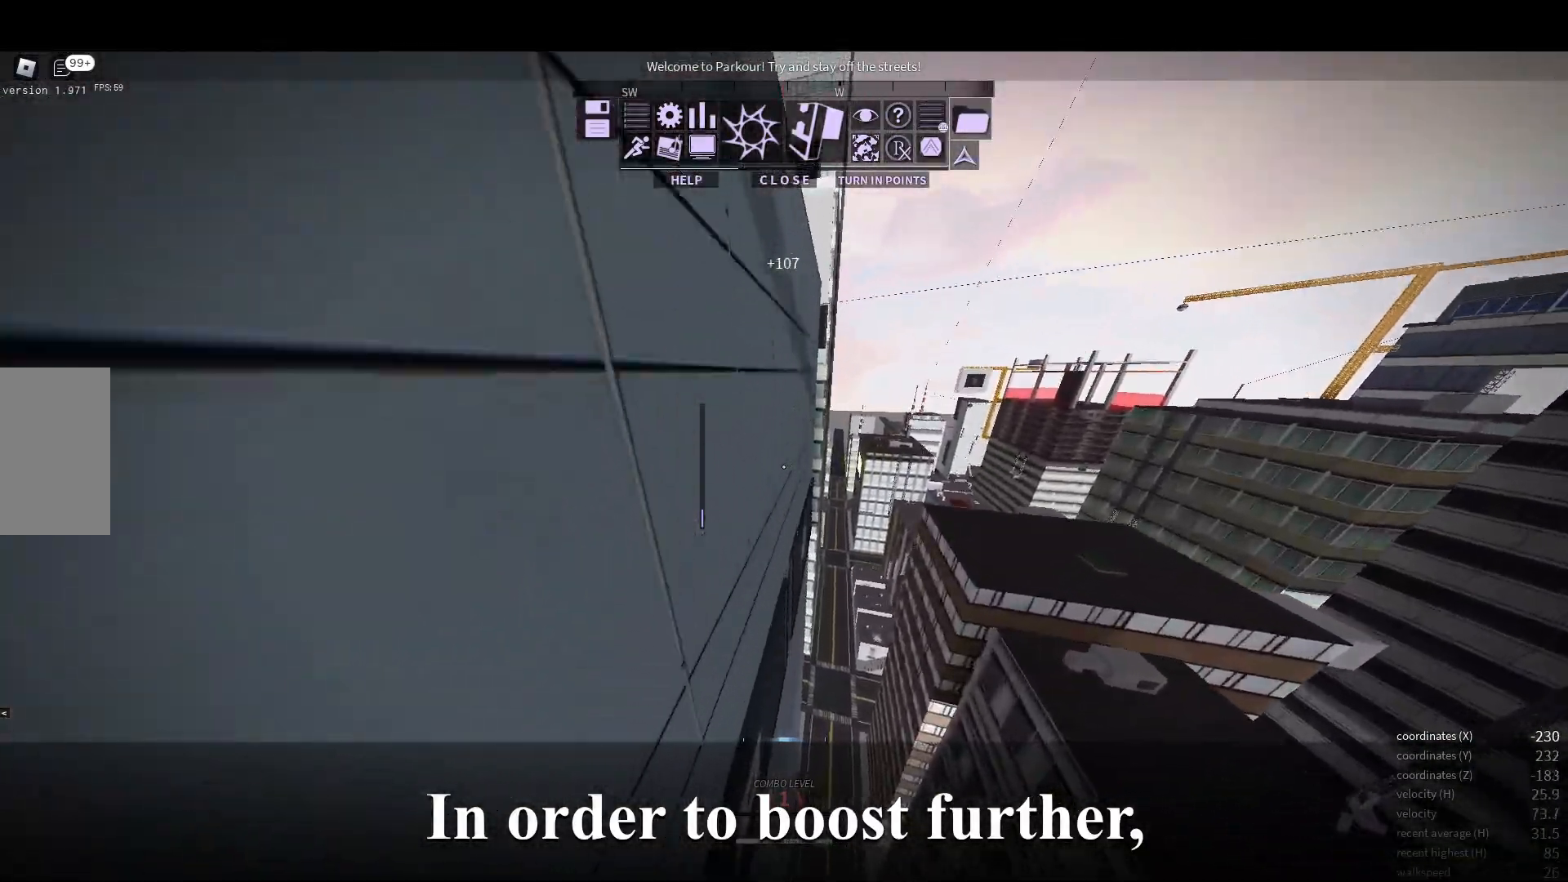
{"keys": ["space", "w"], "mouse": [], "events": [[17, "space", "down"], [100, "space", "up"], [167, "shift", "up"], [333, "space", "down"], [367, "space", "up"], [417, "space", "down"]]}
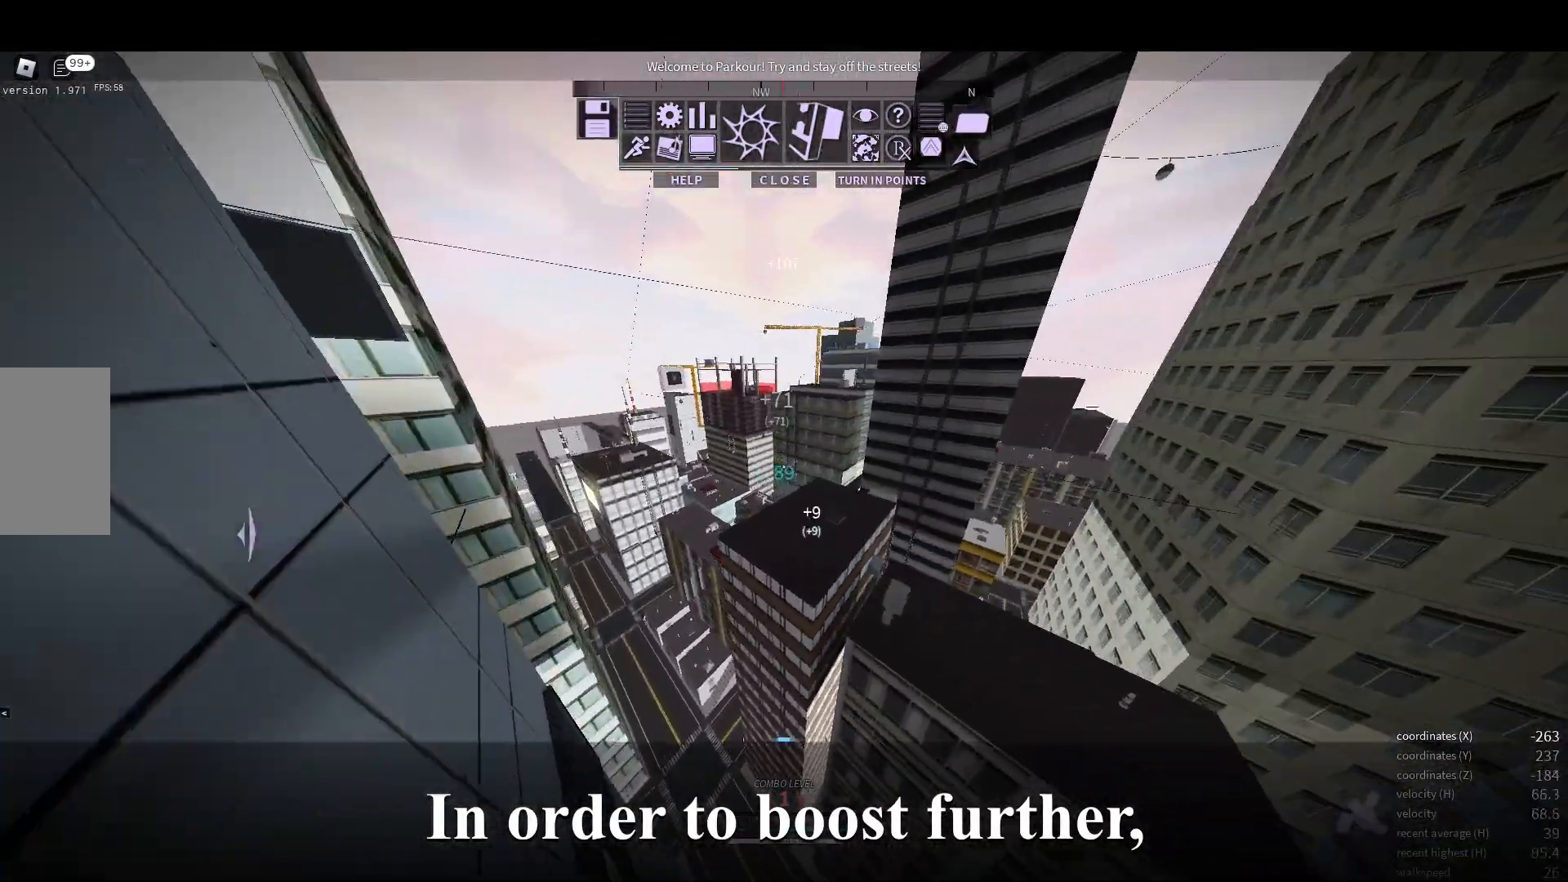
{"keys": ["w"], "mouse": [], "events": [[33, "space", "up"]]}
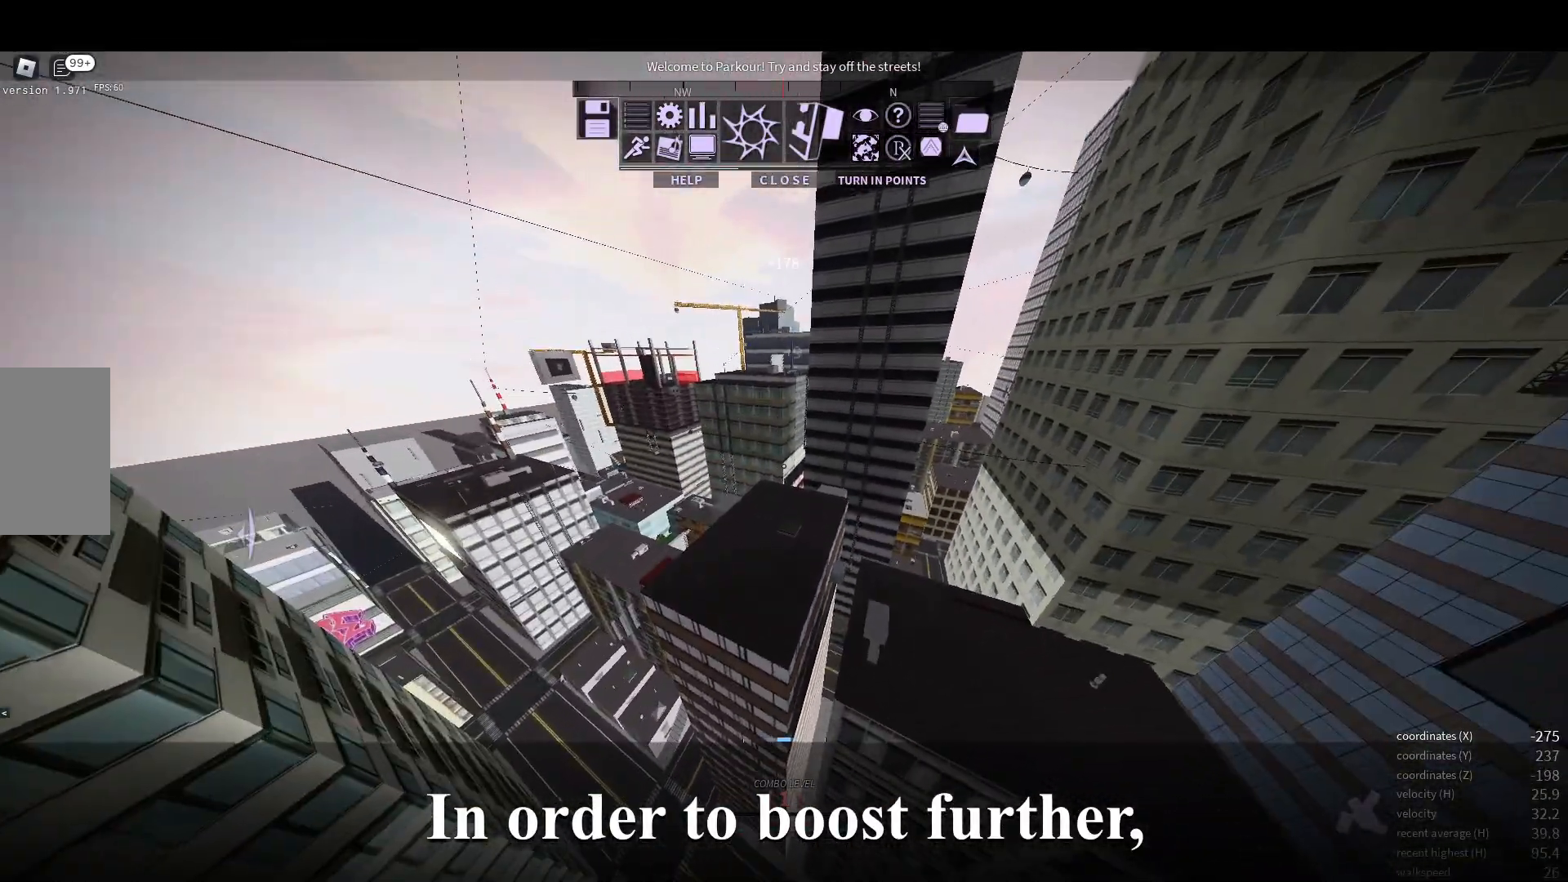
{"keys": ["w"], "mouse": [], "events": []}
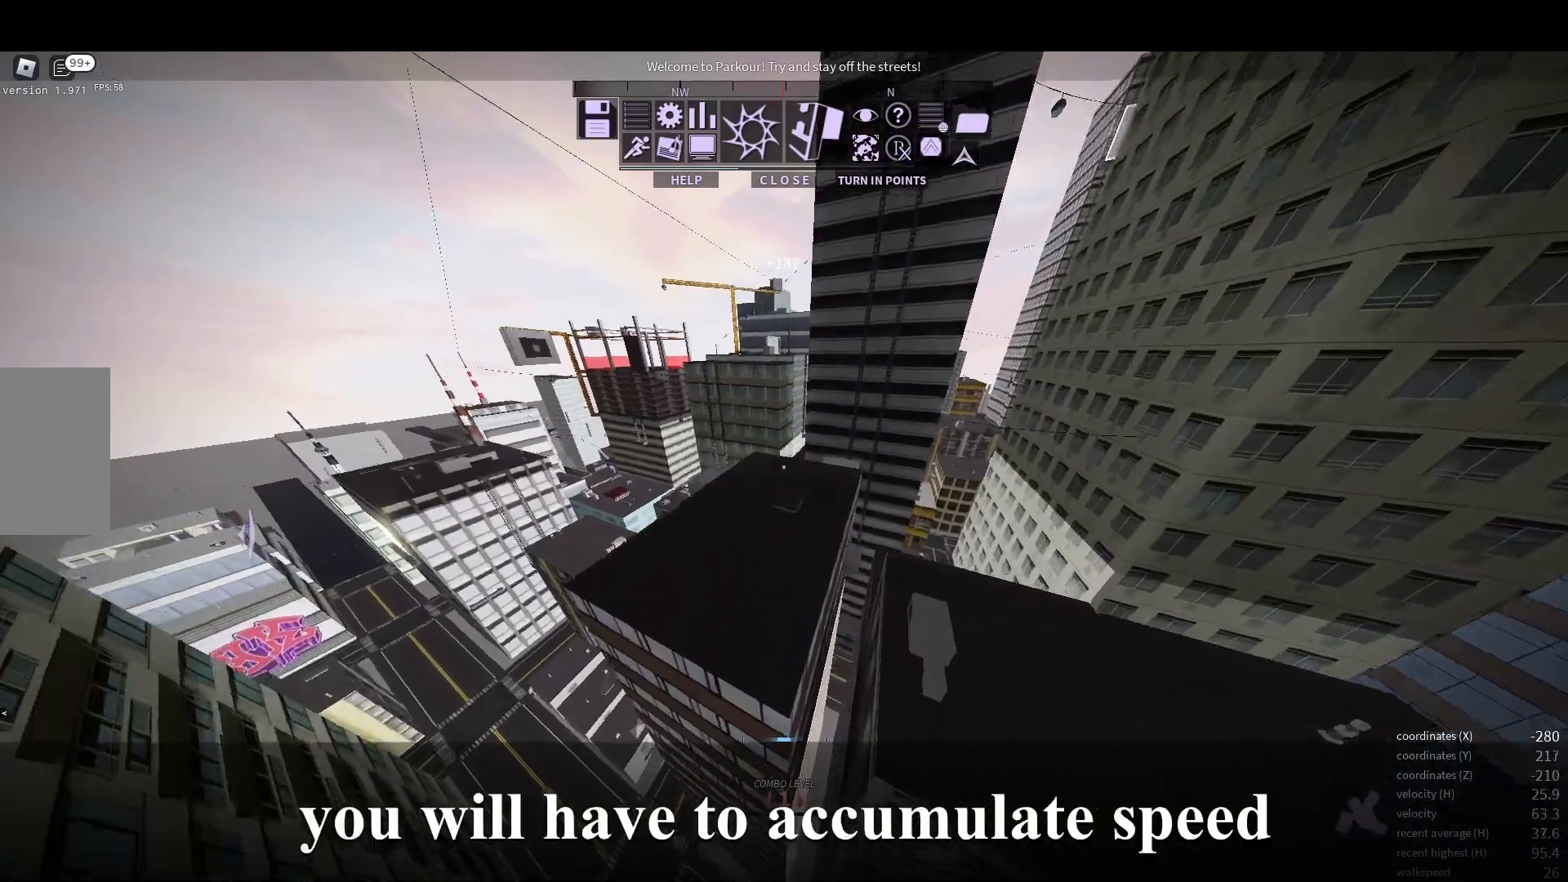
{"keys": ["shift", "w"], "mouse": [], "events": [[400, "shift", "down"]]}